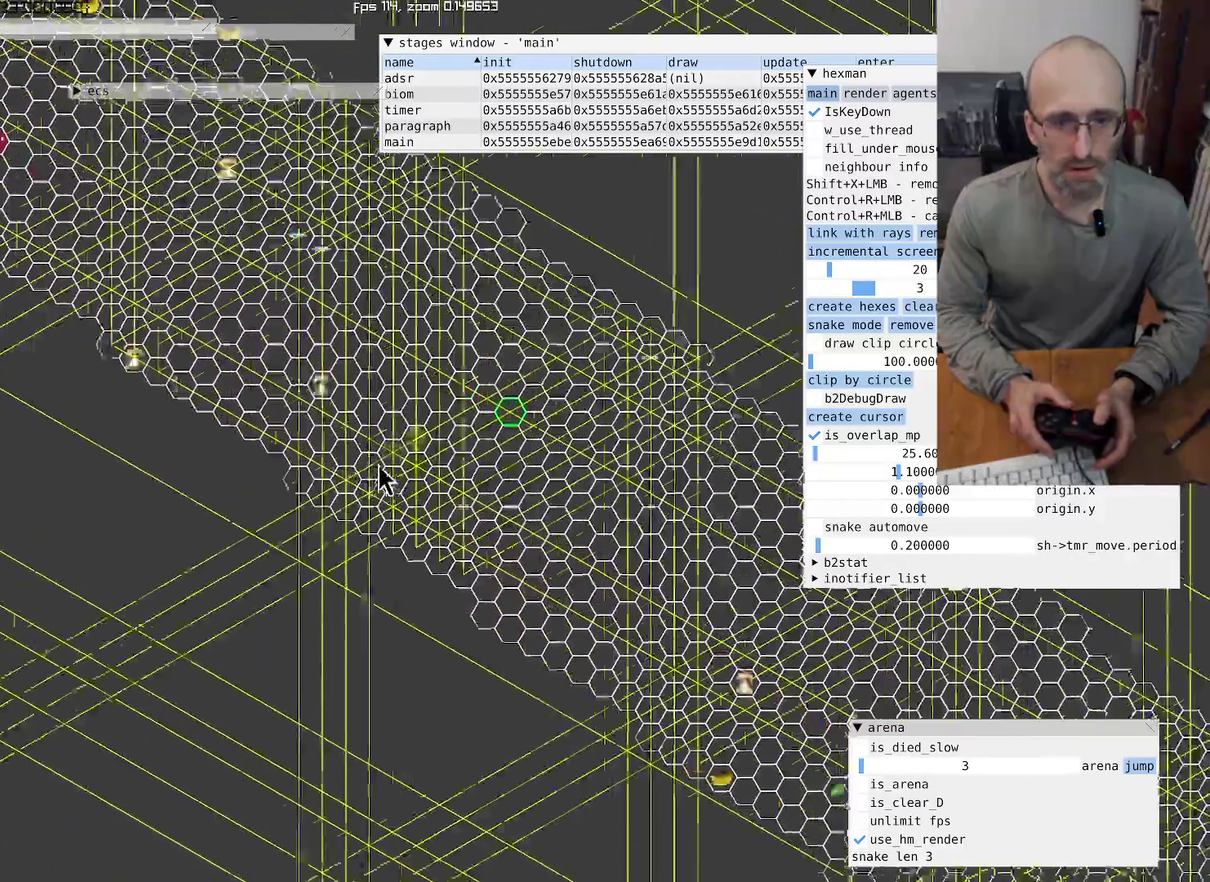
Gameplay with a controller (Xbox layout); each line is a JSON object with the inputs held at the frame after it. "events" lists button and stick changes between this image and that frame as [ms after this image, input, new state], when the widget could be followed in between. This overlay highlights the sticks when they move; stick clicks (L3 R3) are not distinguishable. Not read: L3 R3.
{"buttons": [], "left_stick": "center", "right_stick": "up-left", "events": [[67, "left_stick", "up"], [133, "left_stick", "center"], [267, "left_stick", "up-left"], [433, "left_stick", "center"]]}
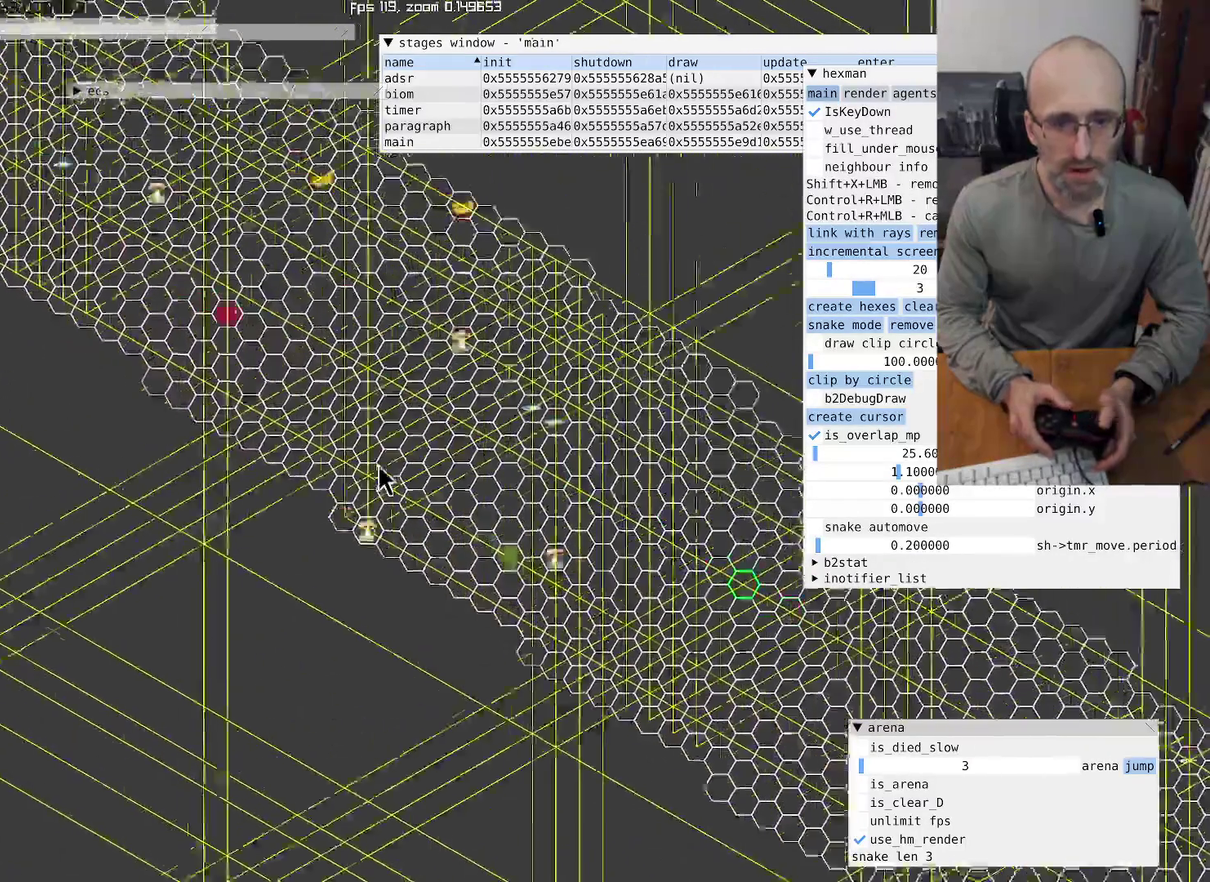
{"buttons": [], "left_stick": "up", "right_stick": "up-left", "events": [[167, "left_stick", "up-right"], [267, "left_stick", "center"], [433, "left_stick", "up"]]}
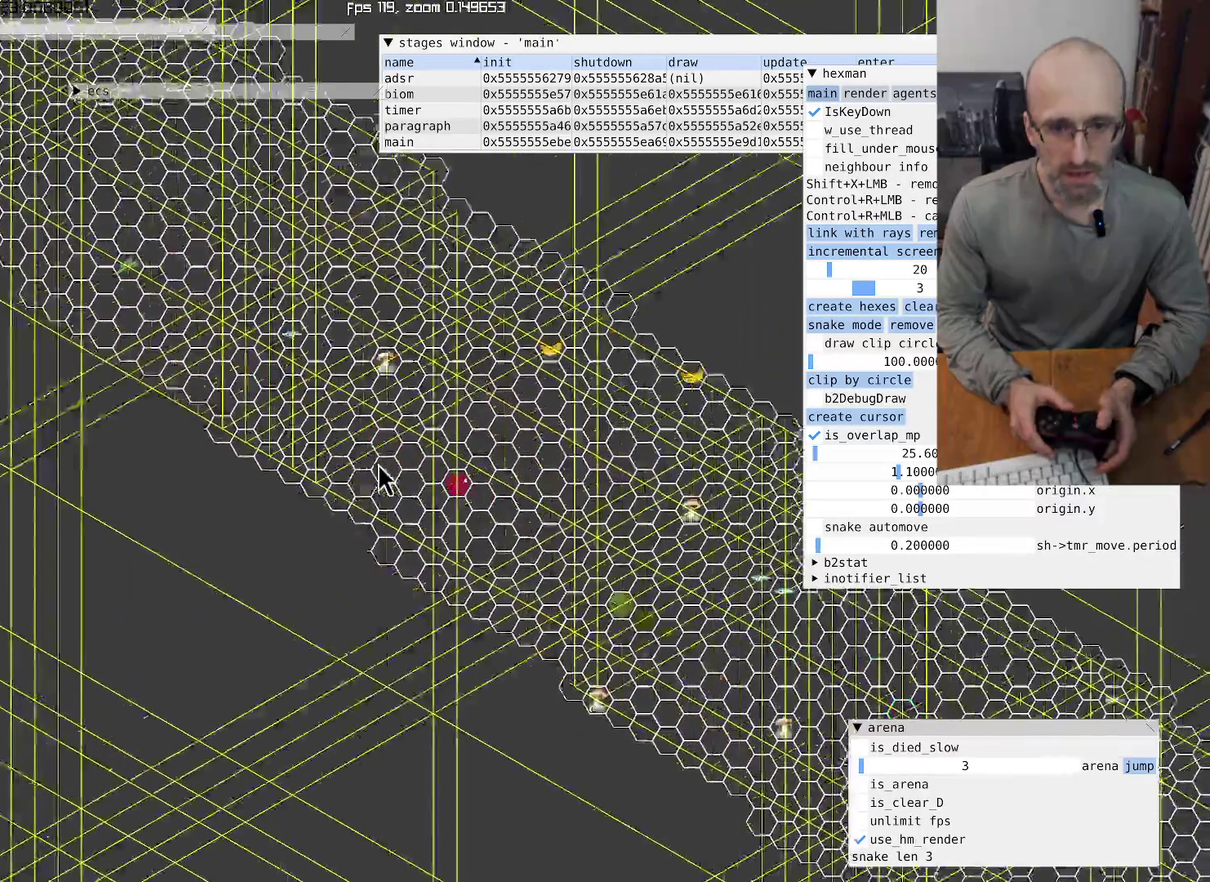
{"buttons": [], "left_stick": "up", "right_stick": "up-left", "events": [[33, "left_stick", "up-right"], [233, "left_stick", "up"]]}
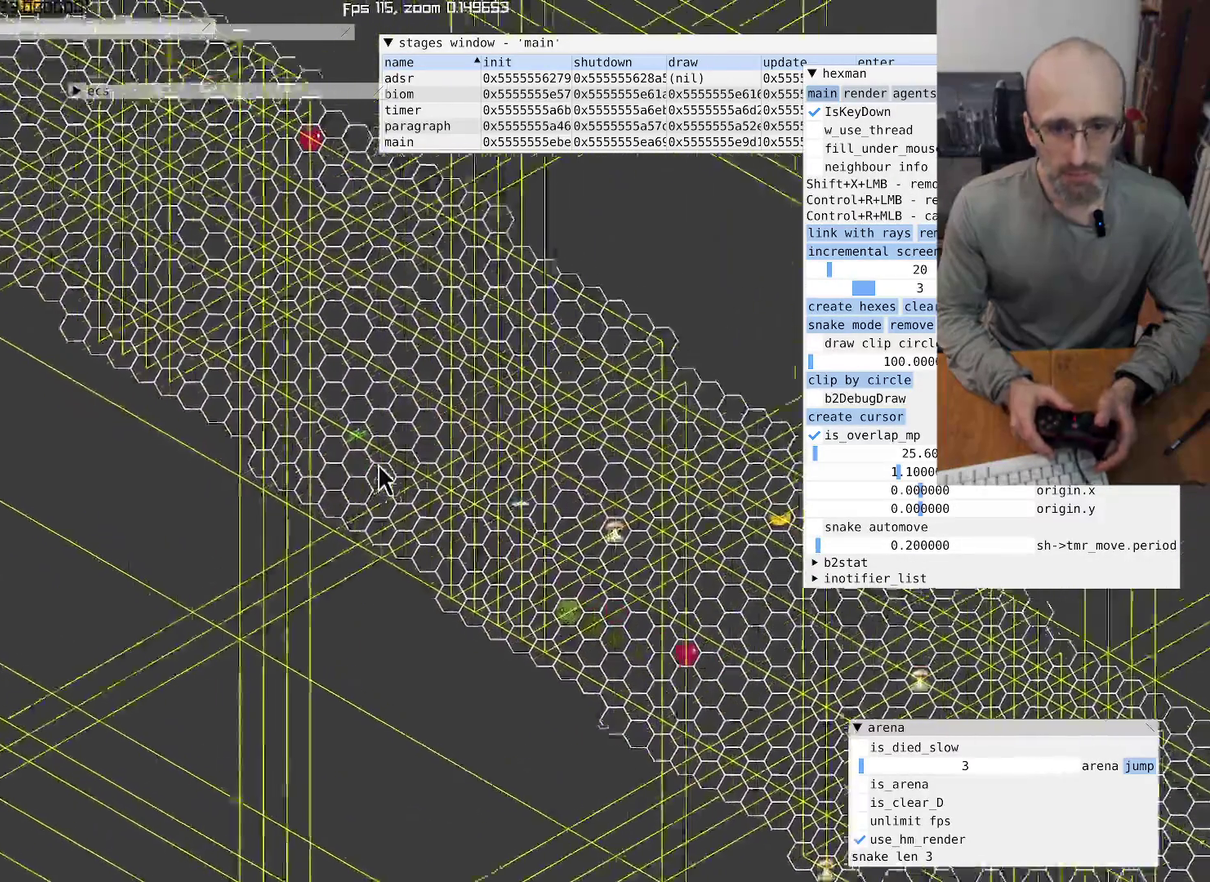
{"buttons": [], "left_stick": "center", "right_stick": "up-left", "events": [[133, "left_stick", "up-right"], [400, "left_stick", "center"]]}
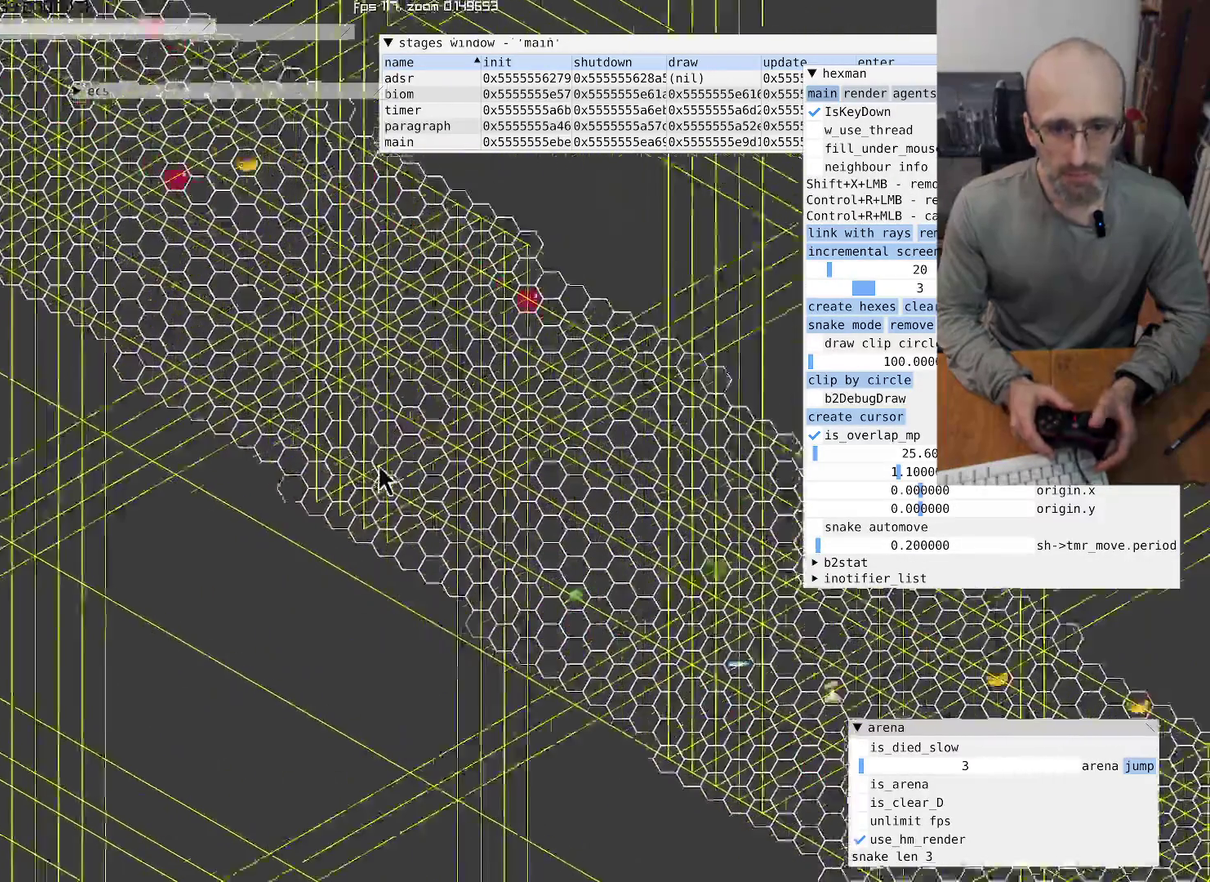
{"buttons": [], "left_stick": "left", "right_stick": "up-left", "events": [[100, "left_stick", "up-left"], [267, "left_stick", "center"], [500, "left_stick", "left"]]}
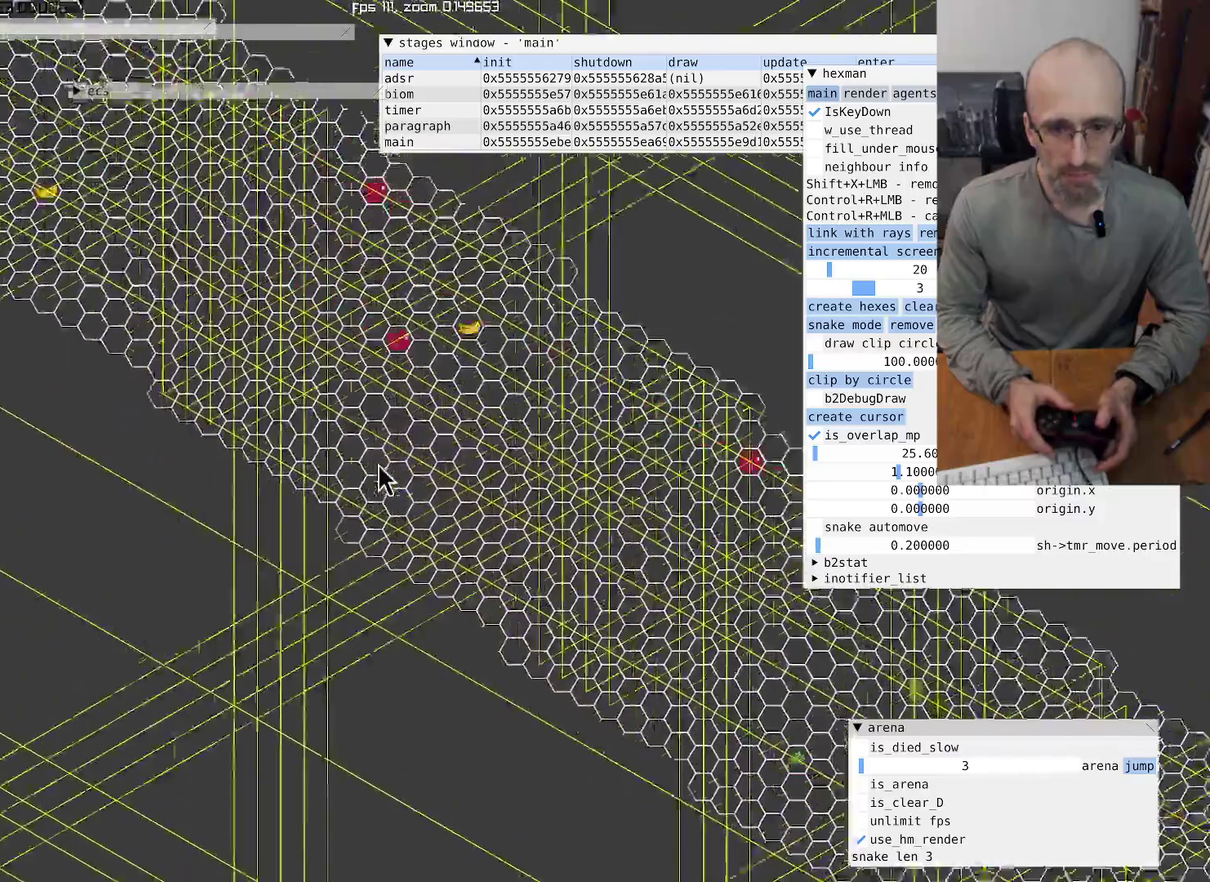
{"buttons": [], "left_stick": "center", "right_stick": "up-left", "events": [[100, "left_stick", "up-left"], [367, "left_stick", "up"], [500, "left_stick", "center"]]}
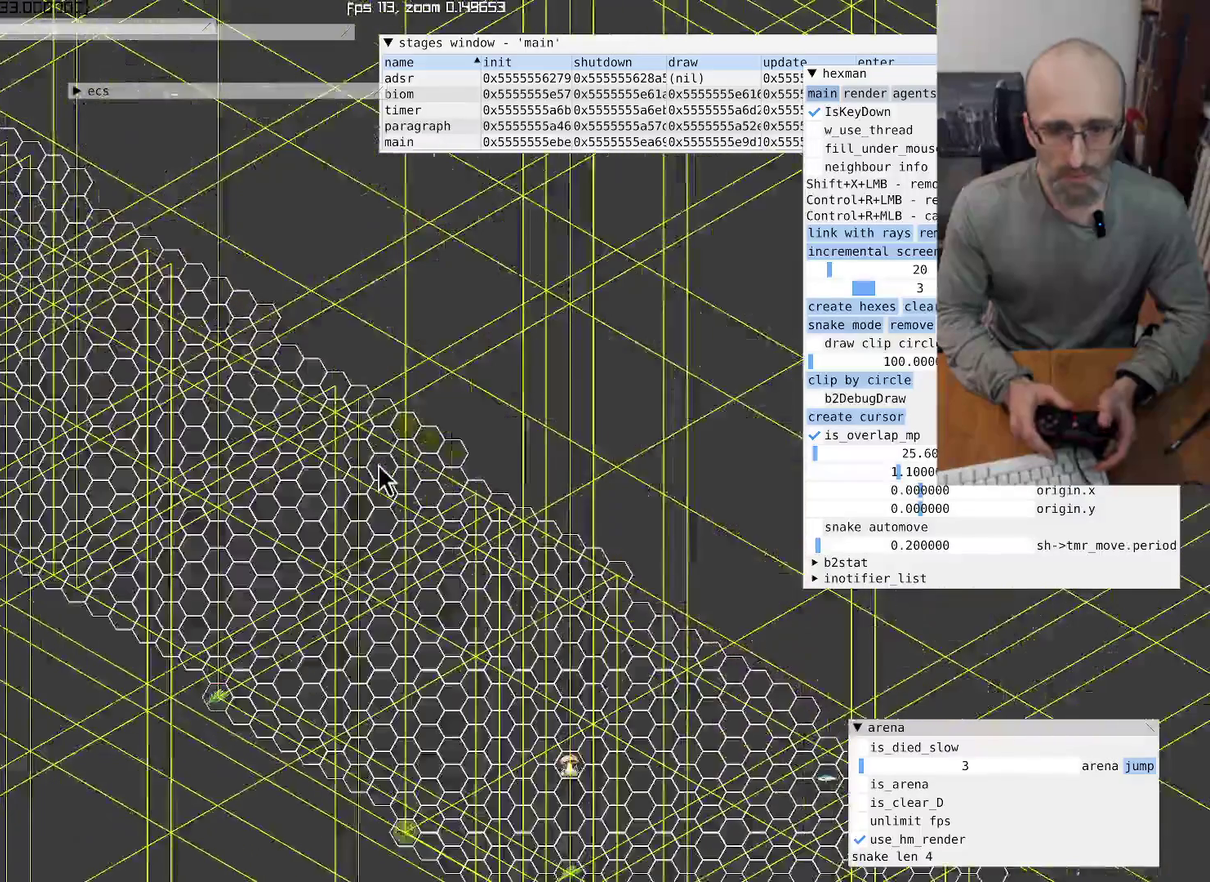
{"buttons": [], "left_stick": "center", "right_stick": "left", "events": [[33, "right_stick", "center"], [300, "right_stick", "up-left"], [367, "right_stick", "center"], [500, "right_stick", "left"]]}
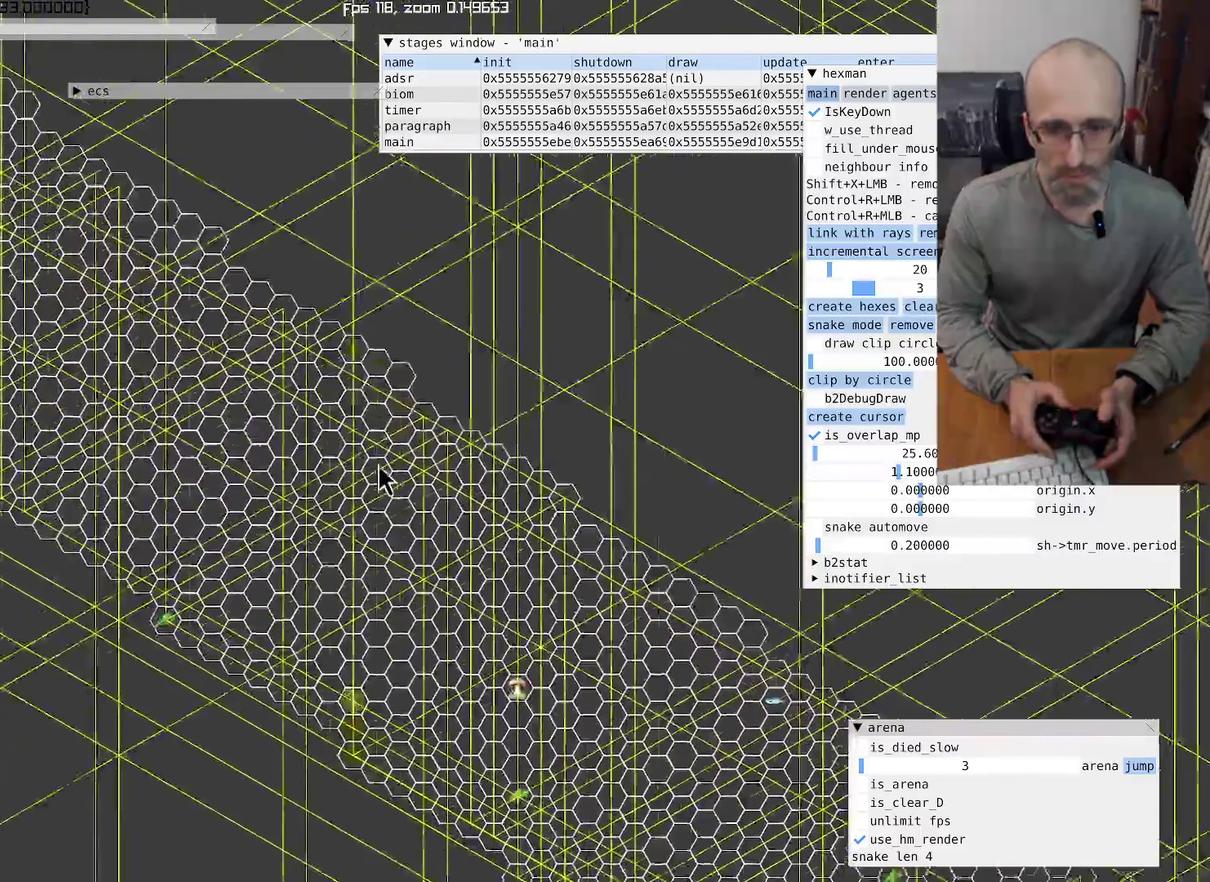
{"buttons": [], "left_stick": "center", "right_stick": "down"}
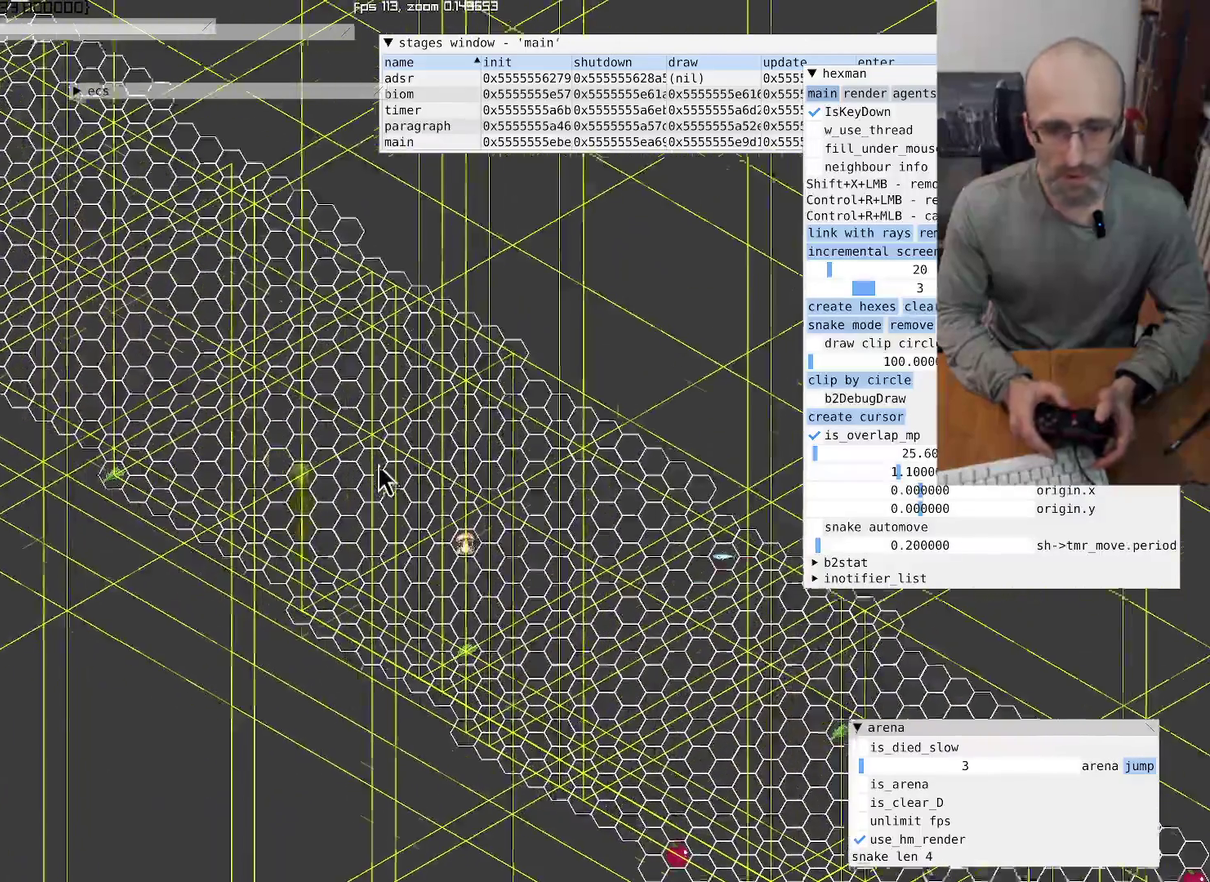
{"buttons": [], "left_stick": "up", "right_stick": "center"}
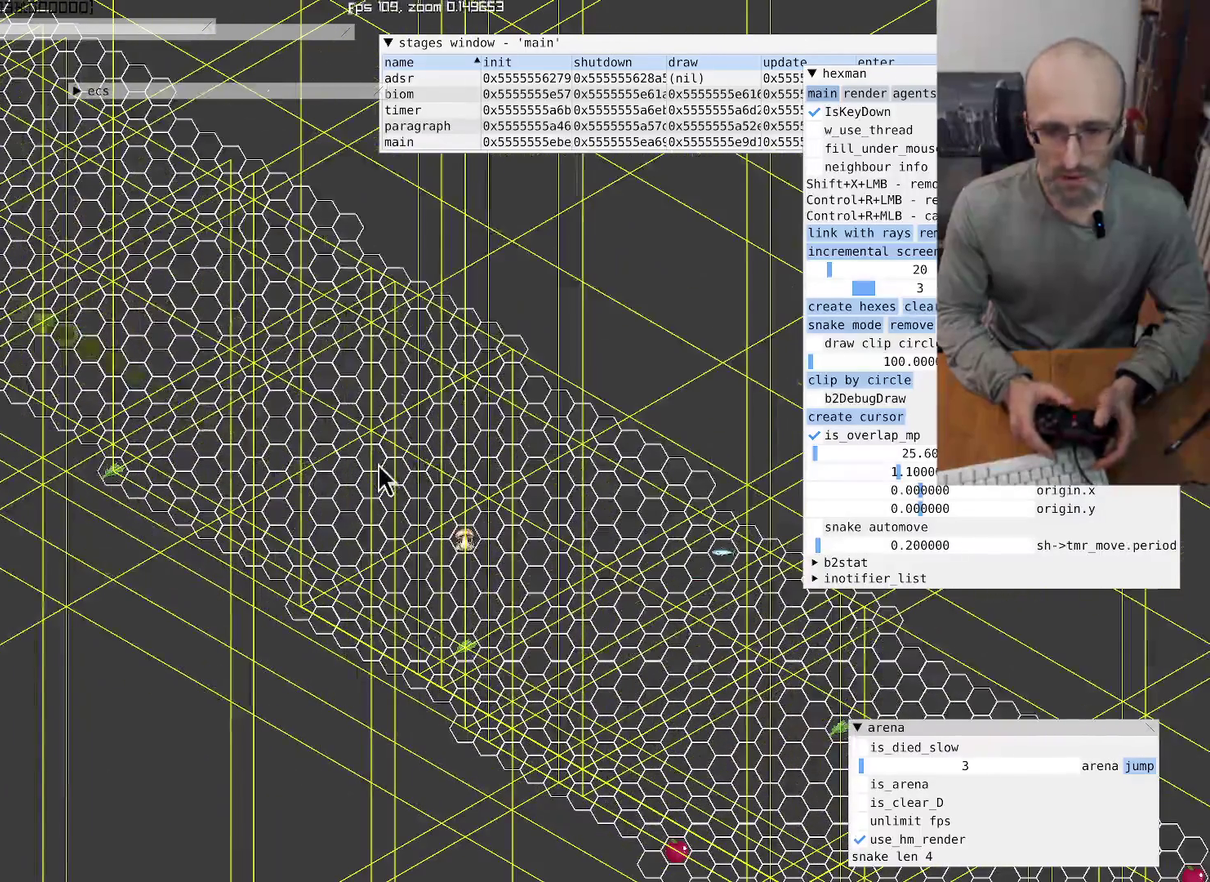
{"buttons": [], "left_stick": "left", "right_stick": "center", "events": [[100, "left_stick", "up-right"], [467, "left_stick", "left"]]}
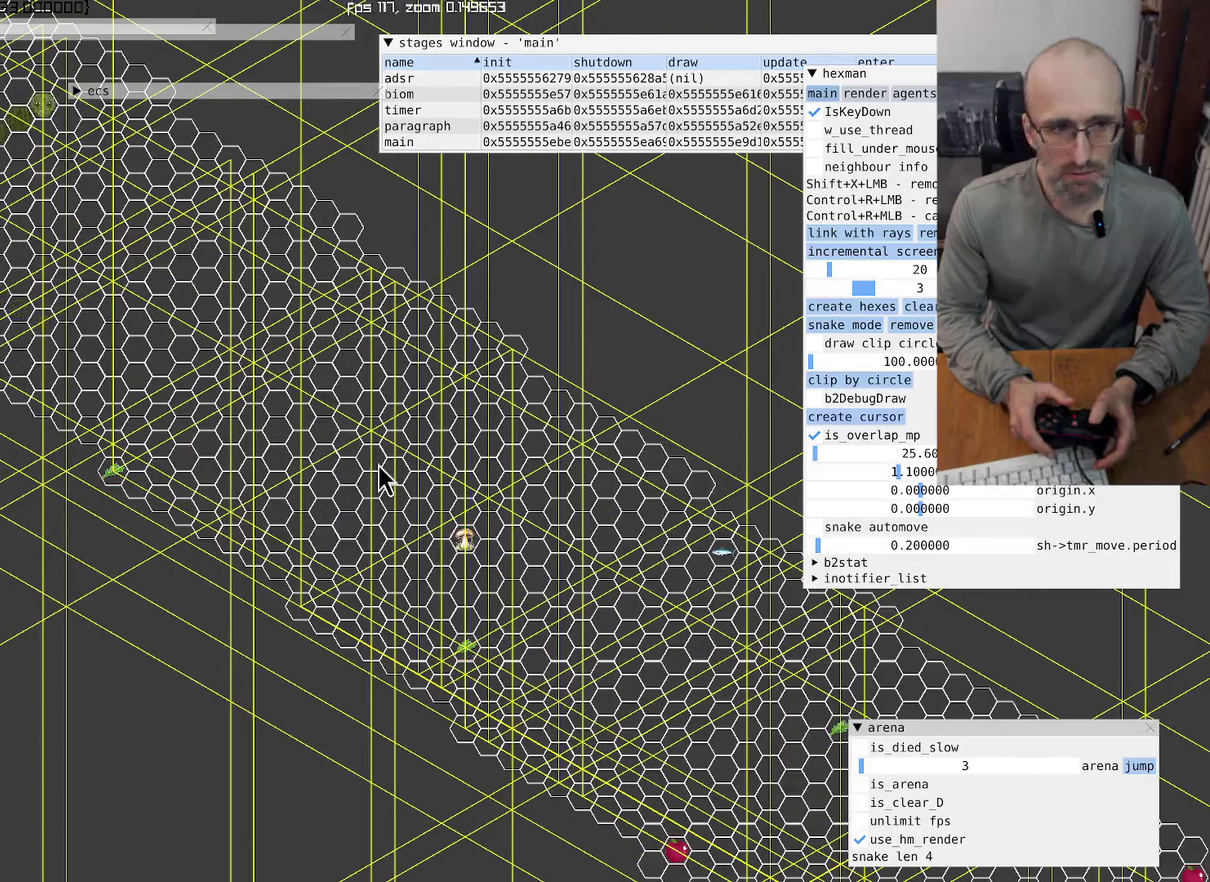
{"buttons": [], "left_stick": "center", "right_stick": "center", "events": [[100, "left_stick", "up-left"], [167, "left_stick", "up"], [233, "left_stick", "up-left"], [500, "left_stick", "center"]]}
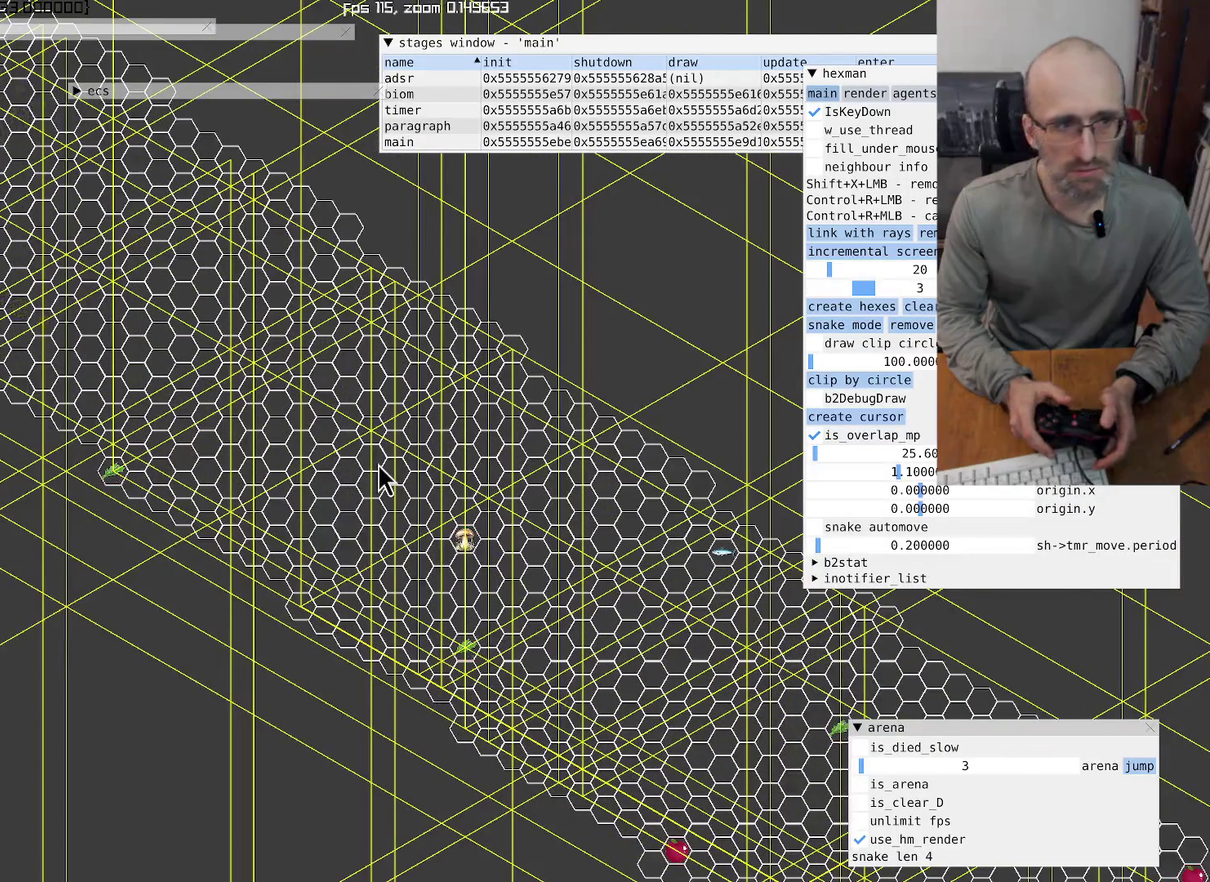
{"buttons": [], "left_stick": "center", "right_stick": "up-left", "events": [[167, "right_stick", "up-left"]]}
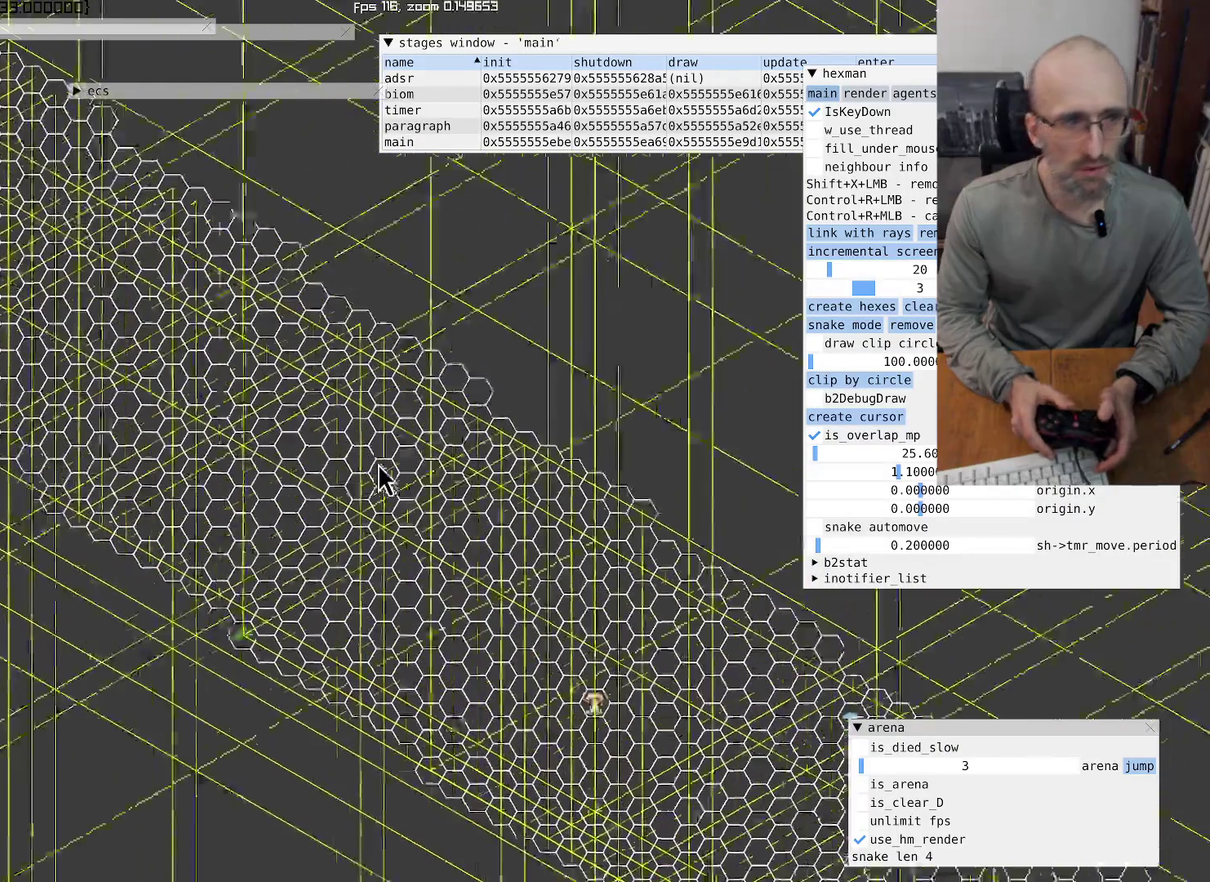
{"buttons": [], "left_stick": "center", "right_stick": "up-left", "events": []}
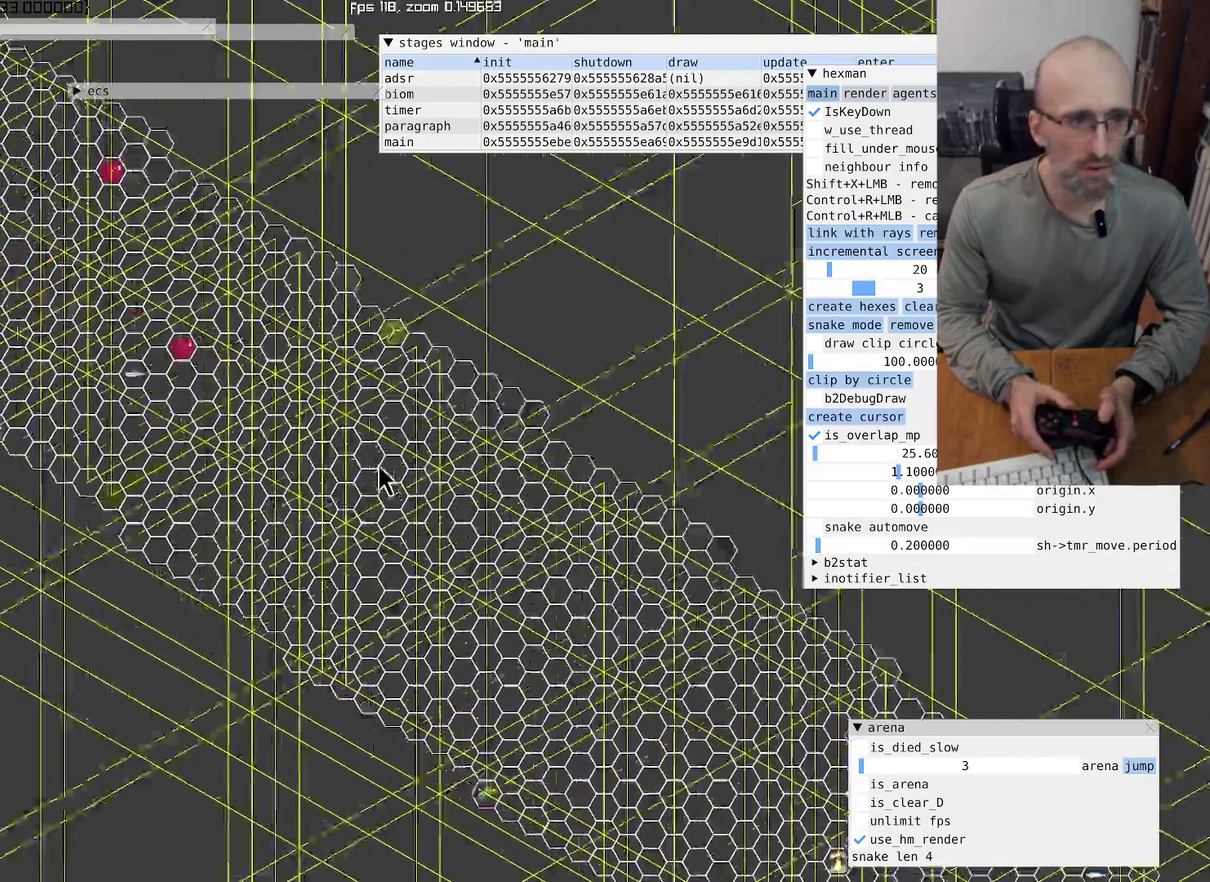
{"buttons": [], "left_stick": "center", "right_stick": "up-left", "events": []}